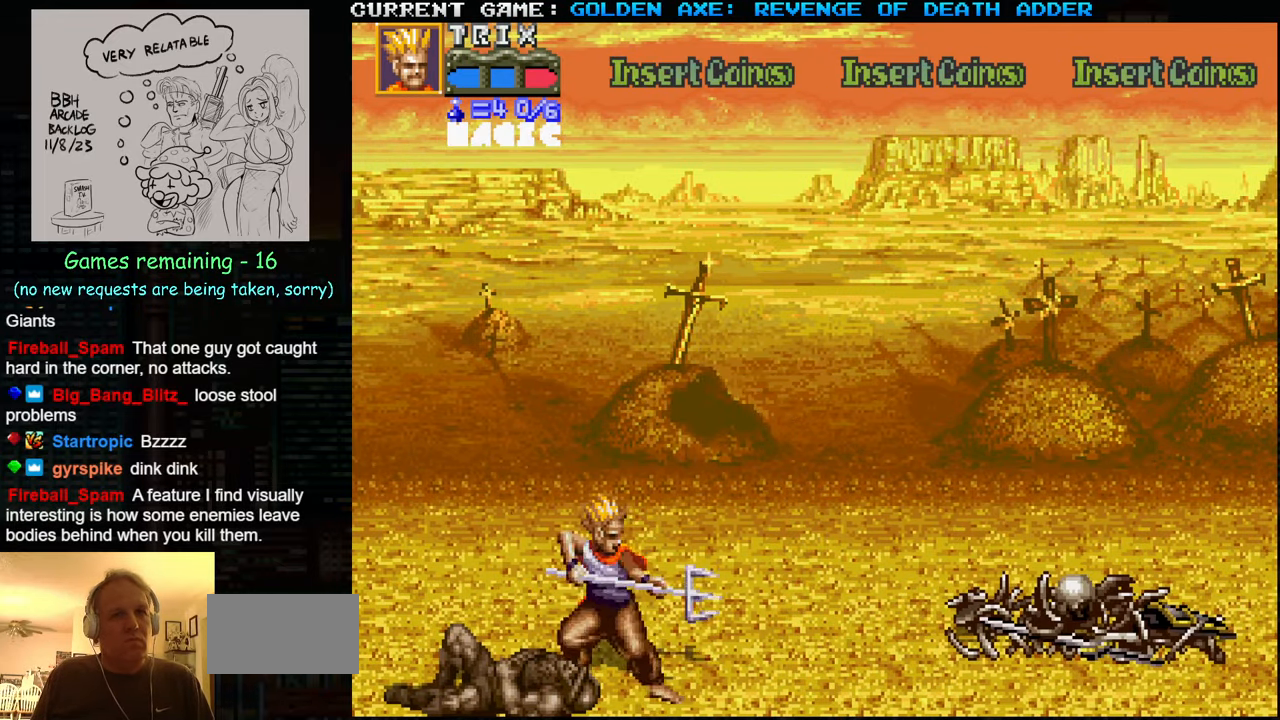
Gameplay with a controller (arcade stick); each line is a JSON object with the inputs held at the frame after it. "events" lists button and stick changes between this image and that frame as [ms after this image, input, new state], when the widget could be followed in between. Not read: L3 R3.
{"buttons": [], "left_stick": "center", "events": [[33, "SQUARE", "up"], [167, "SQUARE", "down"], [233, "SQUARE", "up"]]}
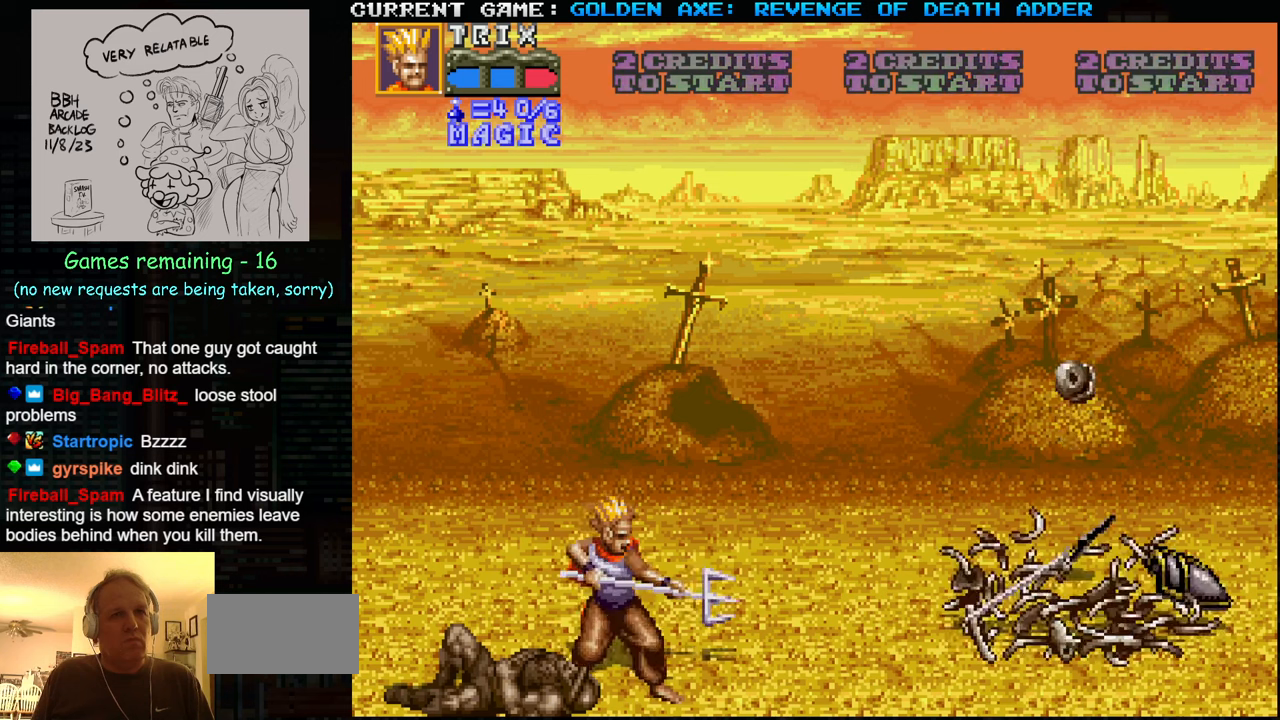
{"buttons": [], "left_stick": "up-left", "events": [[200, "left_stick", "up-left"]]}
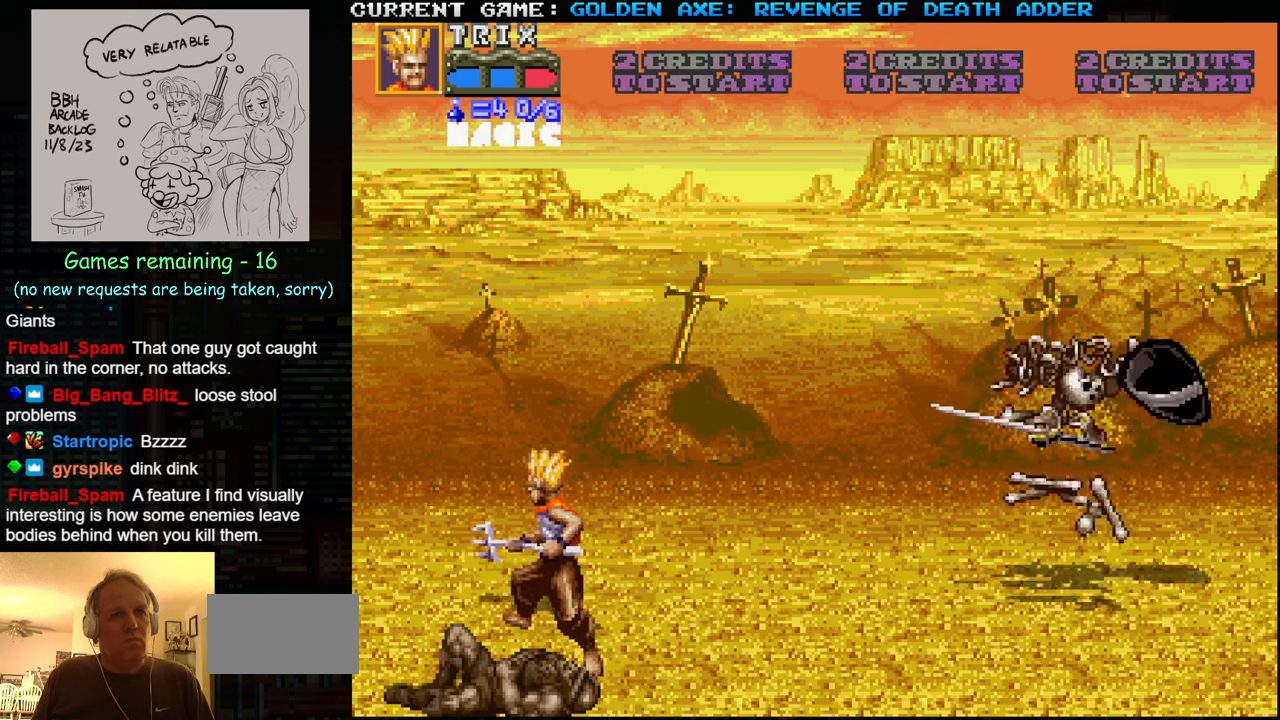
{"buttons": [], "left_stick": "up-left", "events": []}
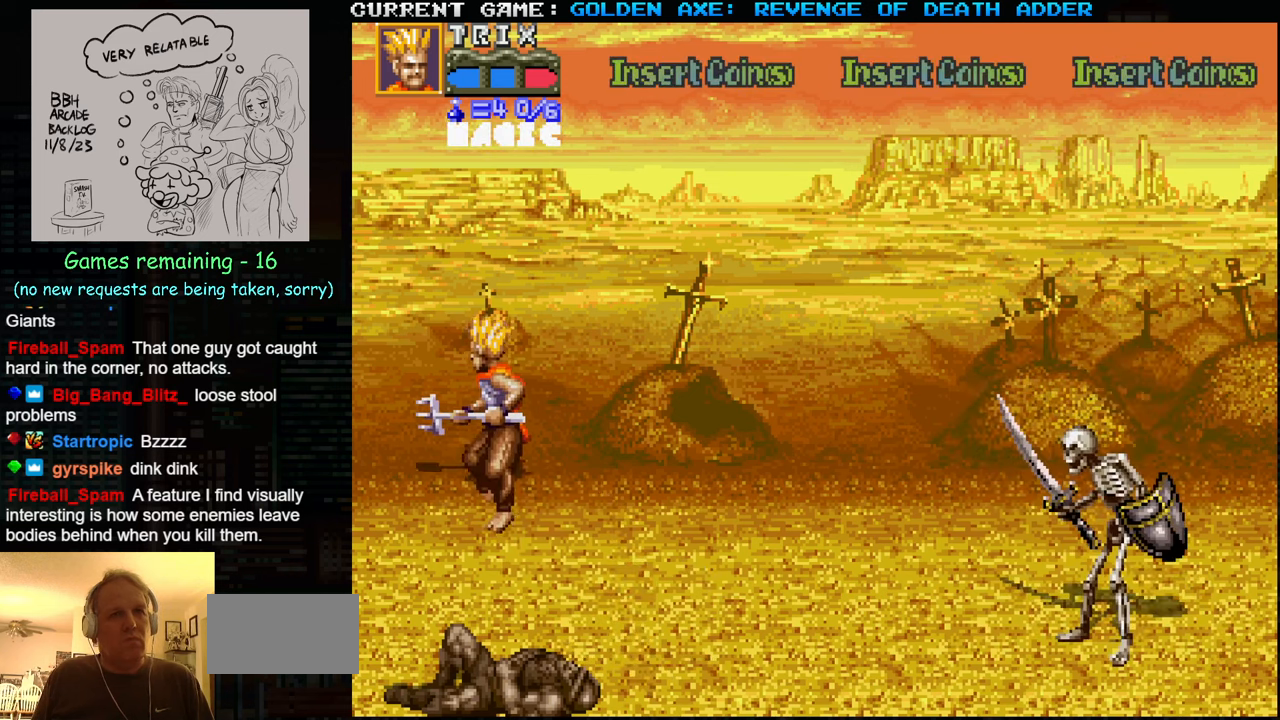
{"buttons": [], "left_stick": "center", "events": [[34, "left_stick", "center"]]}
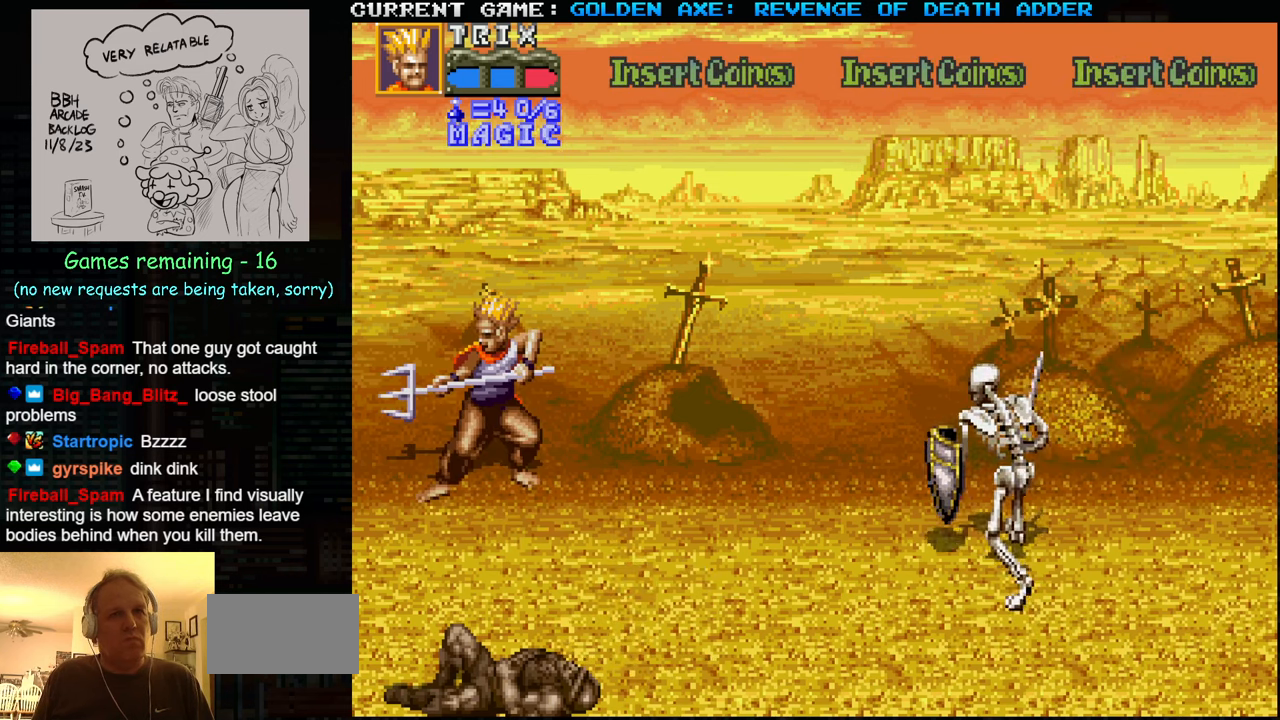
{"buttons": [], "left_stick": "right", "events": [[167, "left_stick", "right"], [234, "left_stick", "center"], [300, "left_stick", "right"], [367, "SQUARE", "down"], [450, "SQUARE", "up"]]}
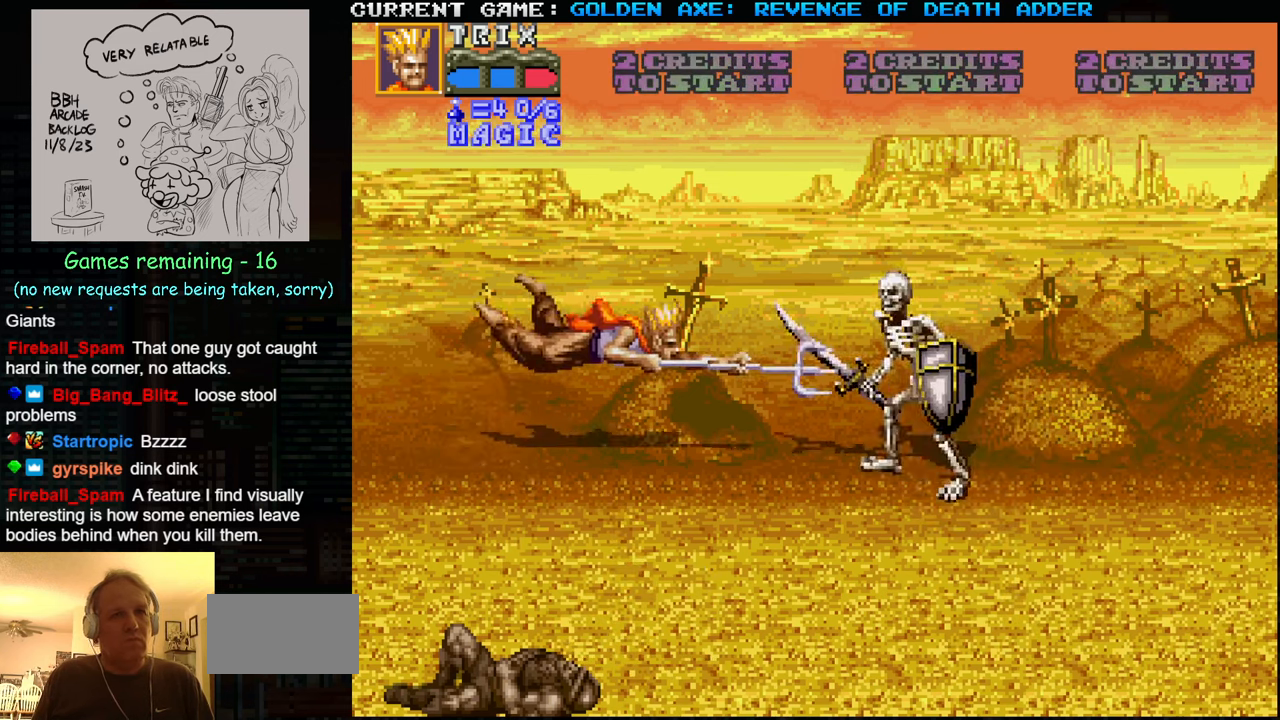
{"buttons": [], "left_stick": "down-left", "events": [[317, "left_stick", "center"], [500, "left_stick", "down-left"]]}
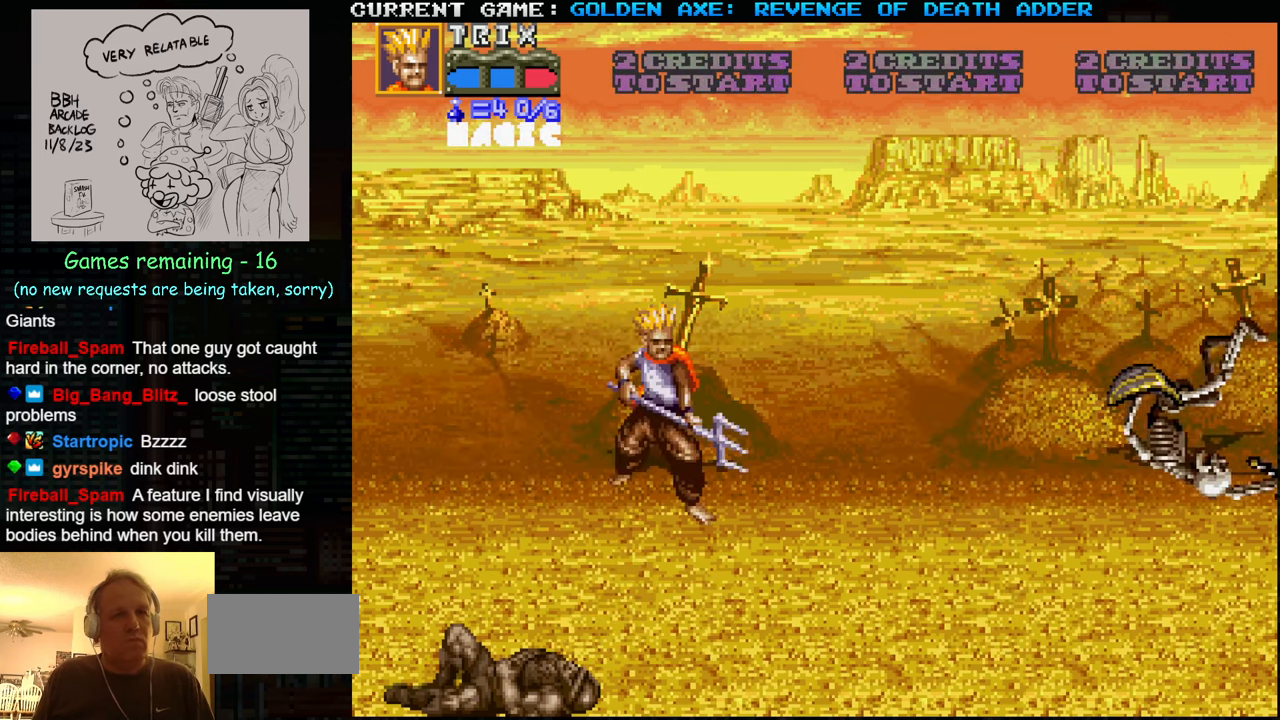
{"buttons": [], "left_stick": "down-left", "events": []}
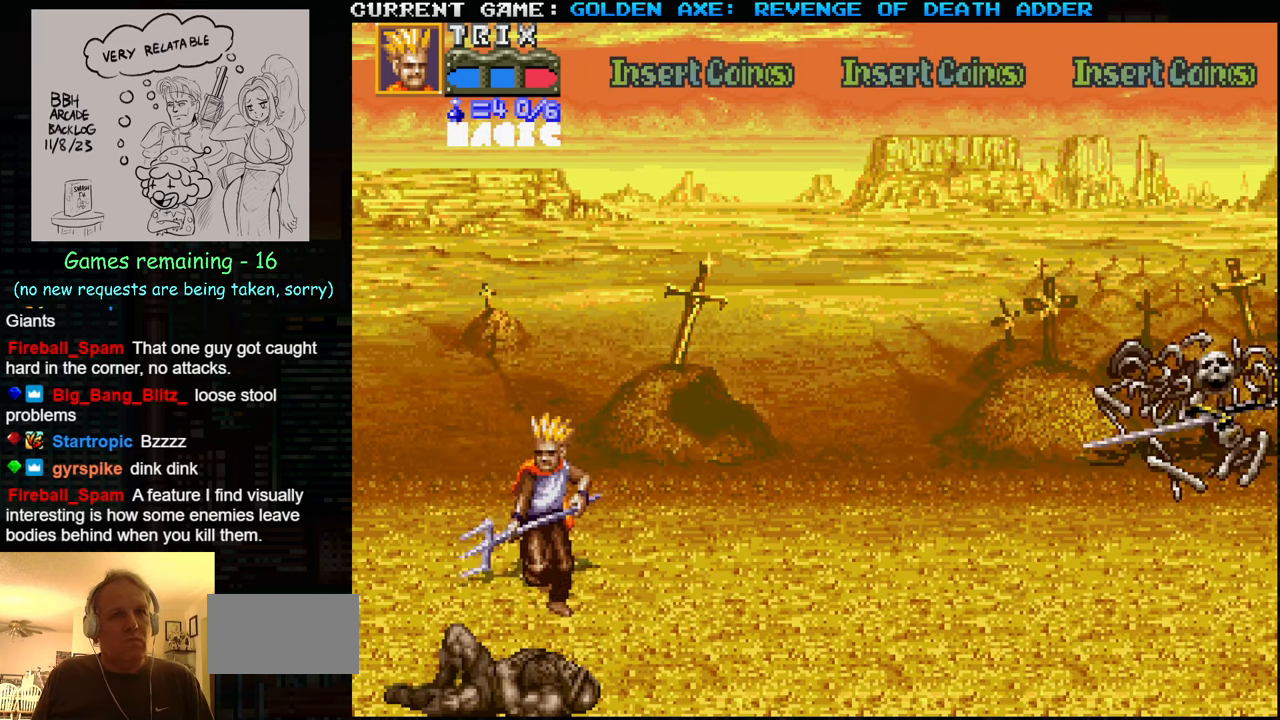
{"buttons": [], "left_stick": "center", "events": [[417, "left_stick", "center"]]}
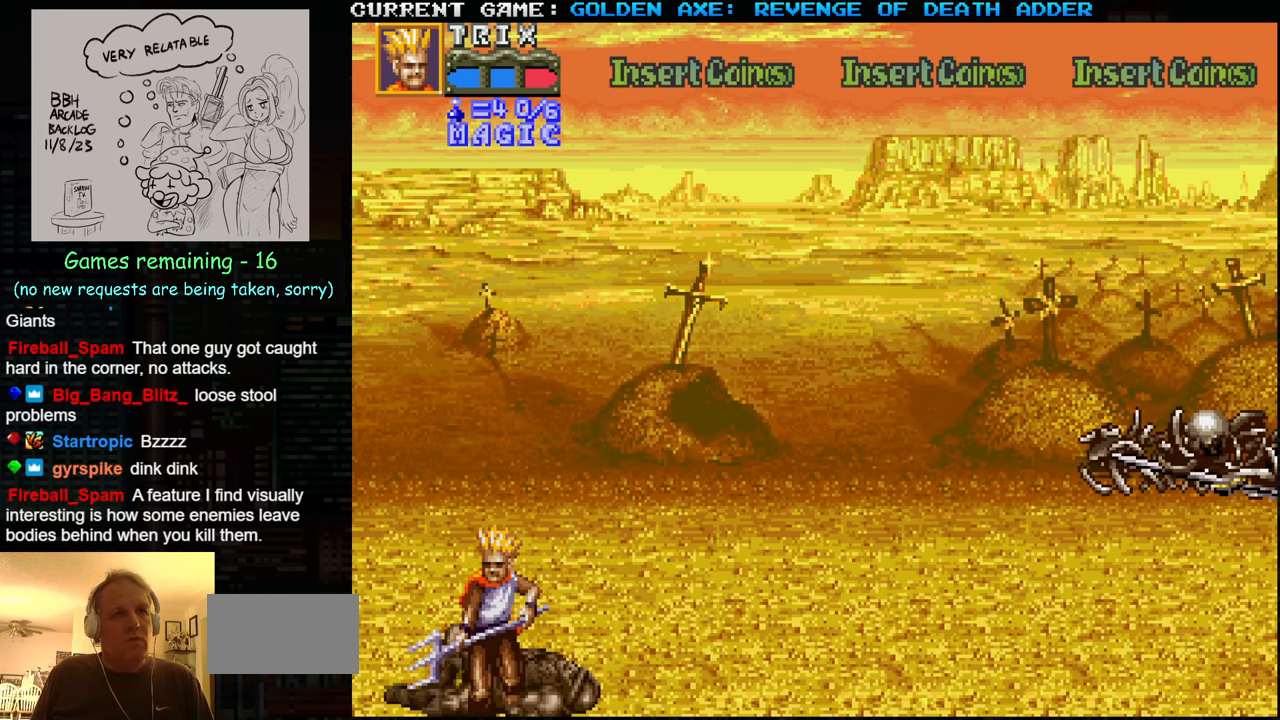
{"buttons": [], "left_stick": "right", "events": [[134, "left_stick", "right"]]}
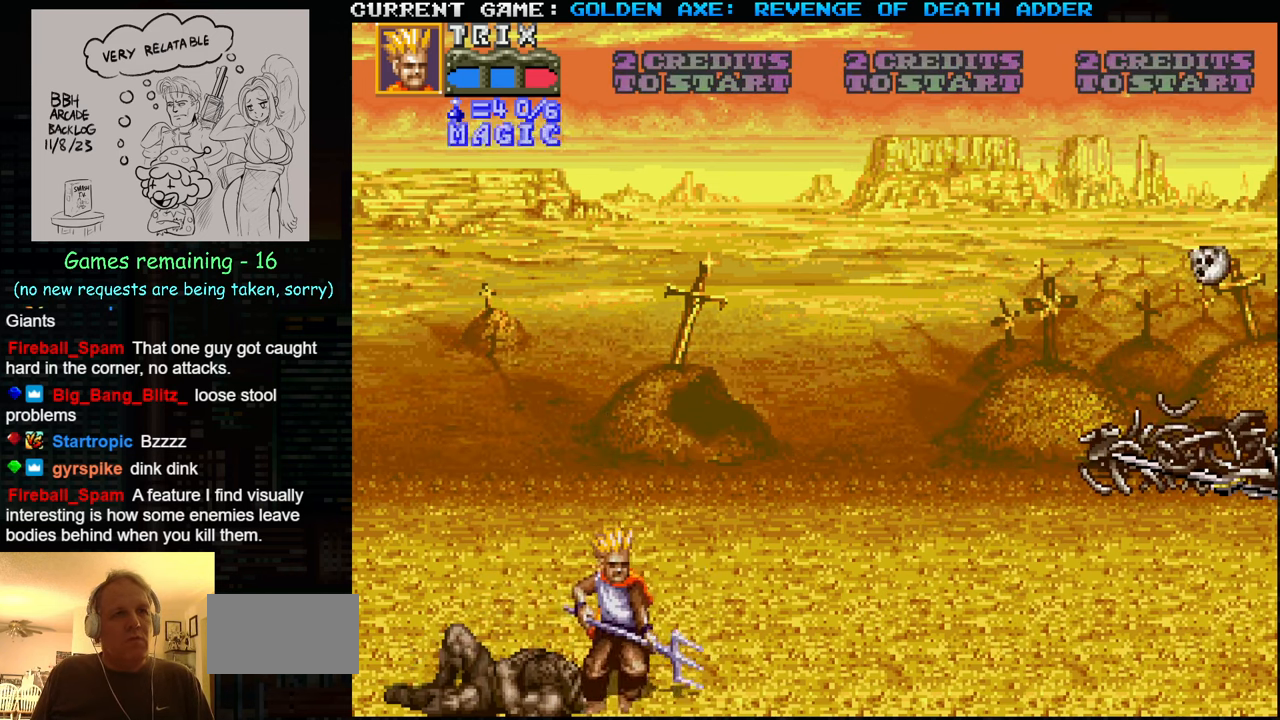
{"buttons": [], "left_stick": "left", "events": [[100, "left_stick", "center"], [217, "left_stick", "left"]]}
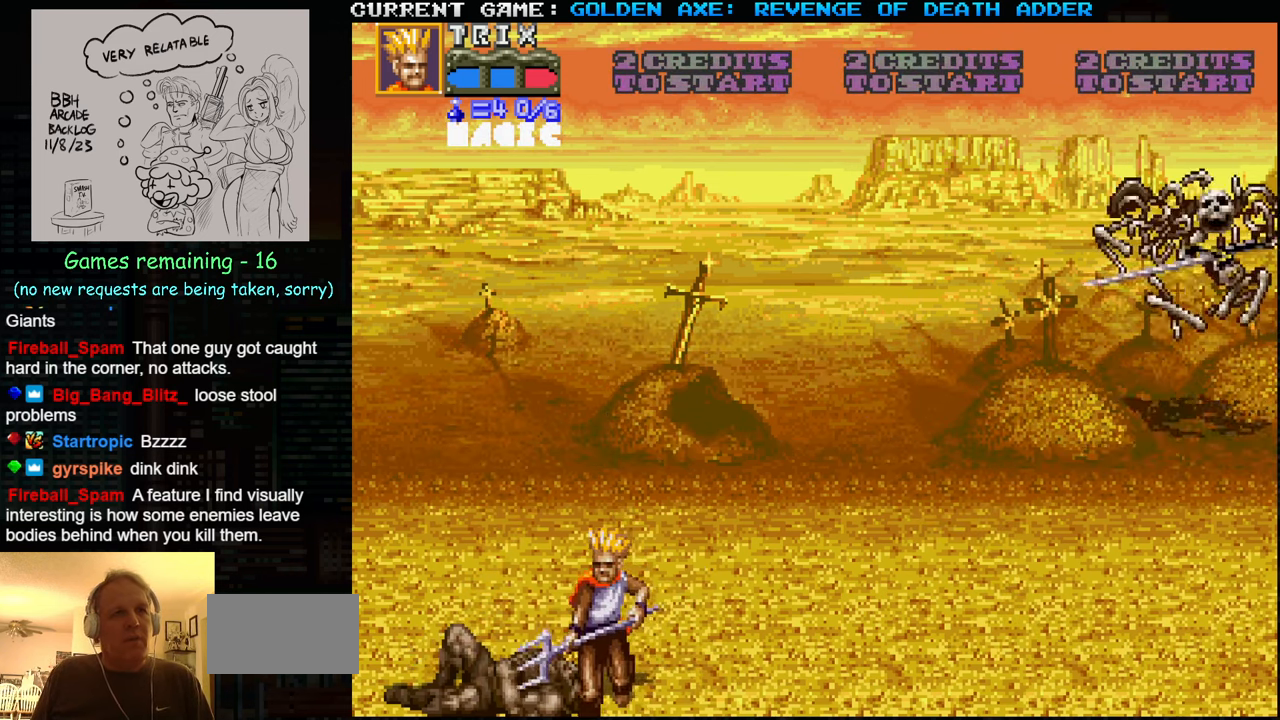
{"buttons": [], "left_stick": "center", "events": [[384, "left_stick", "center"]]}
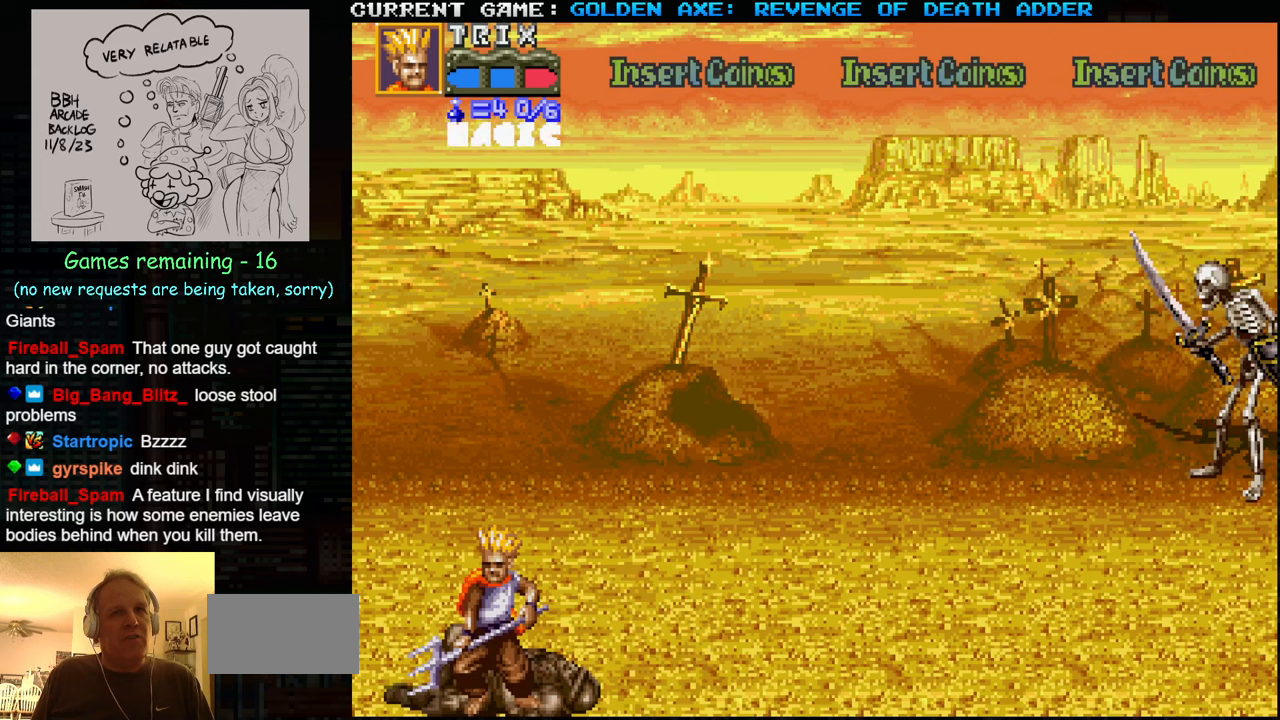
{"buttons": [], "left_stick": "center", "events": []}
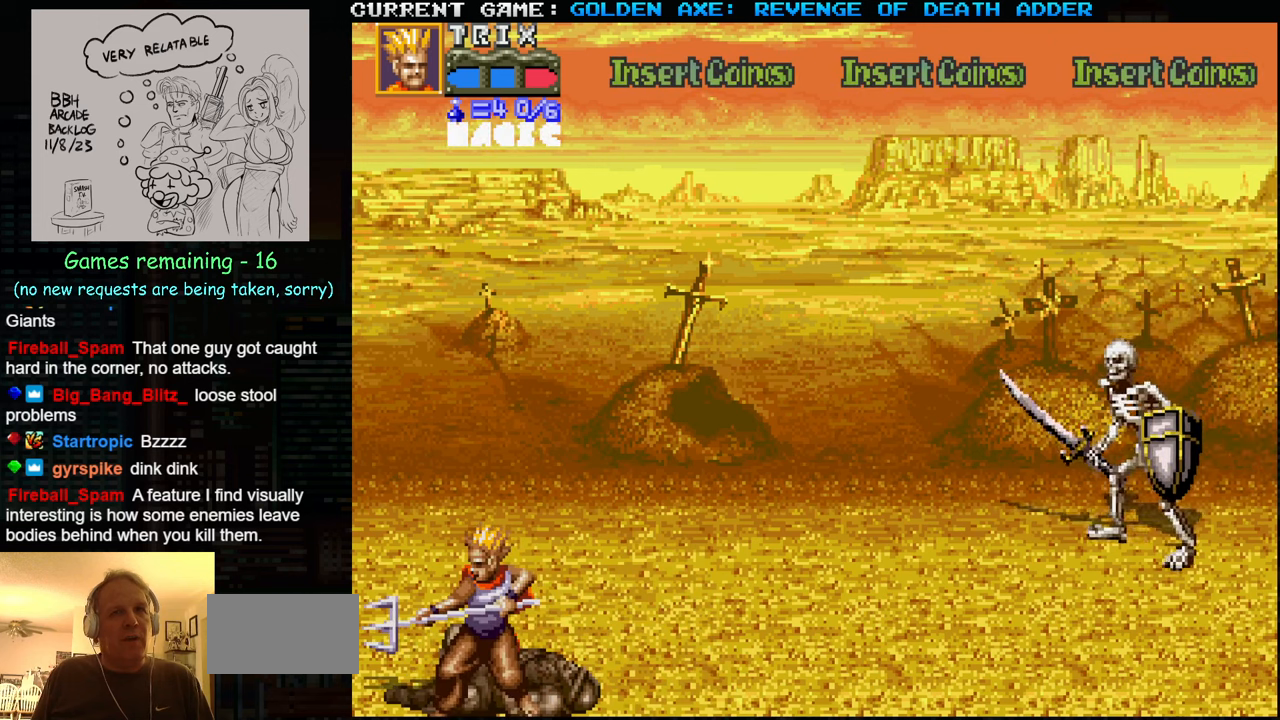
{"buttons": [], "left_stick": "center", "events": []}
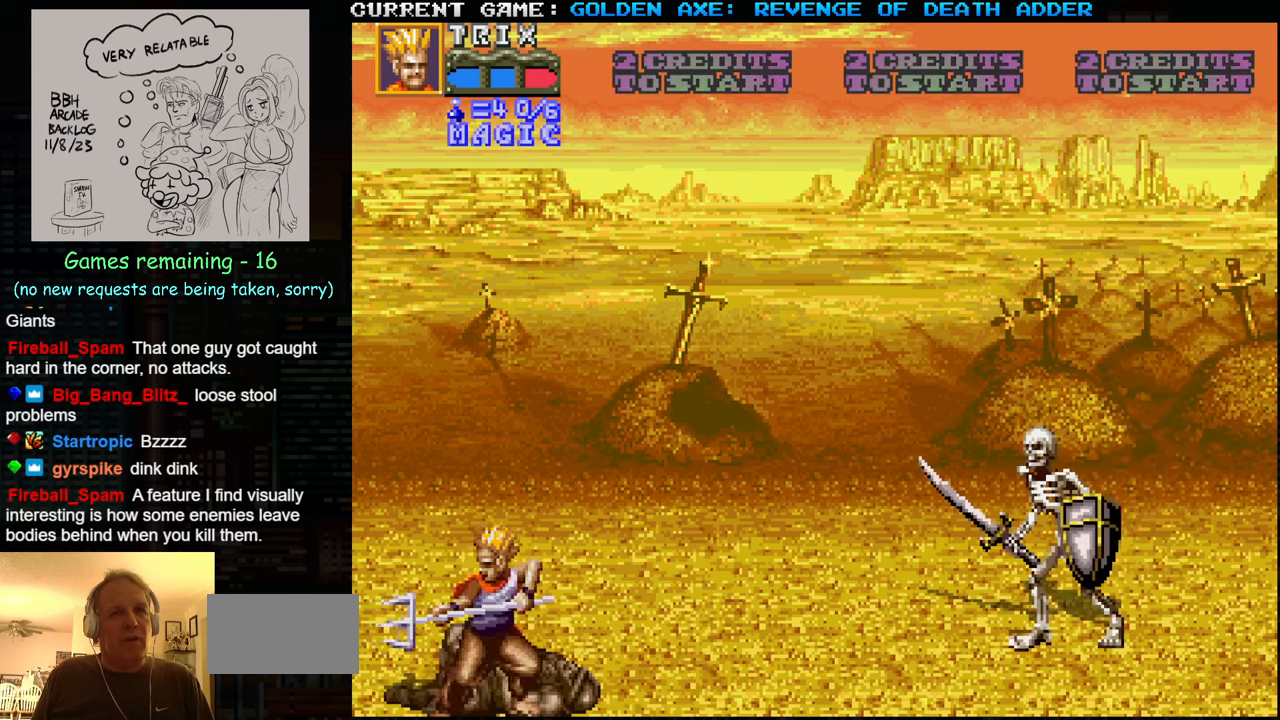
{"buttons": [], "left_stick": "up", "events": [[116, "left_stick", "up"]]}
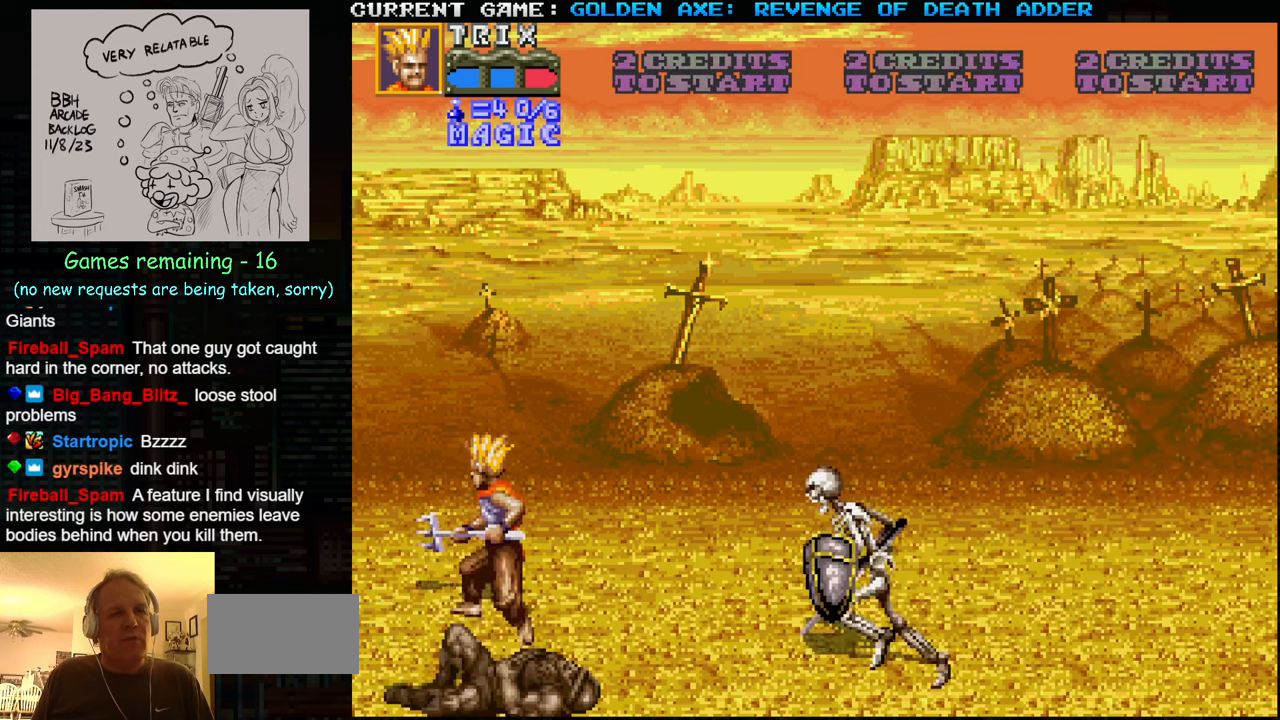
{"buttons": [], "left_stick": "right", "events": [[383, "left_stick", "right"]]}
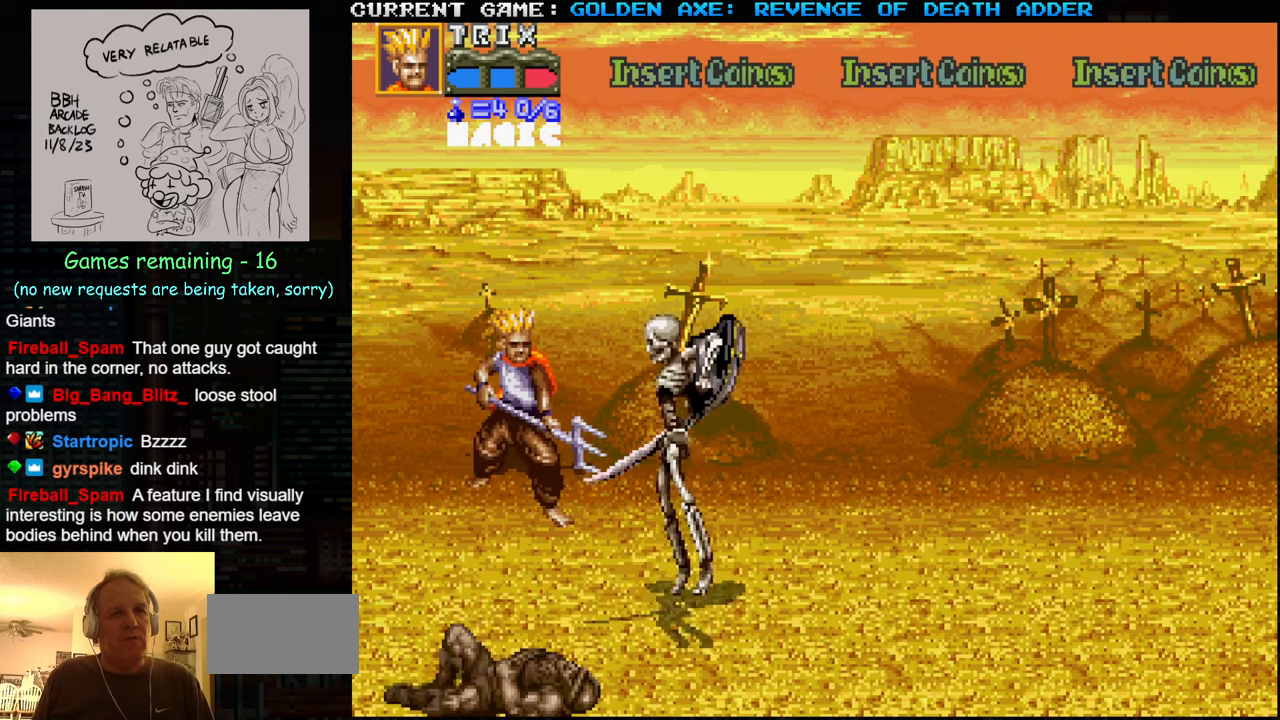
{"buttons": [], "left_stick": "center", "events": [[416, "left_stick", "center"]]}
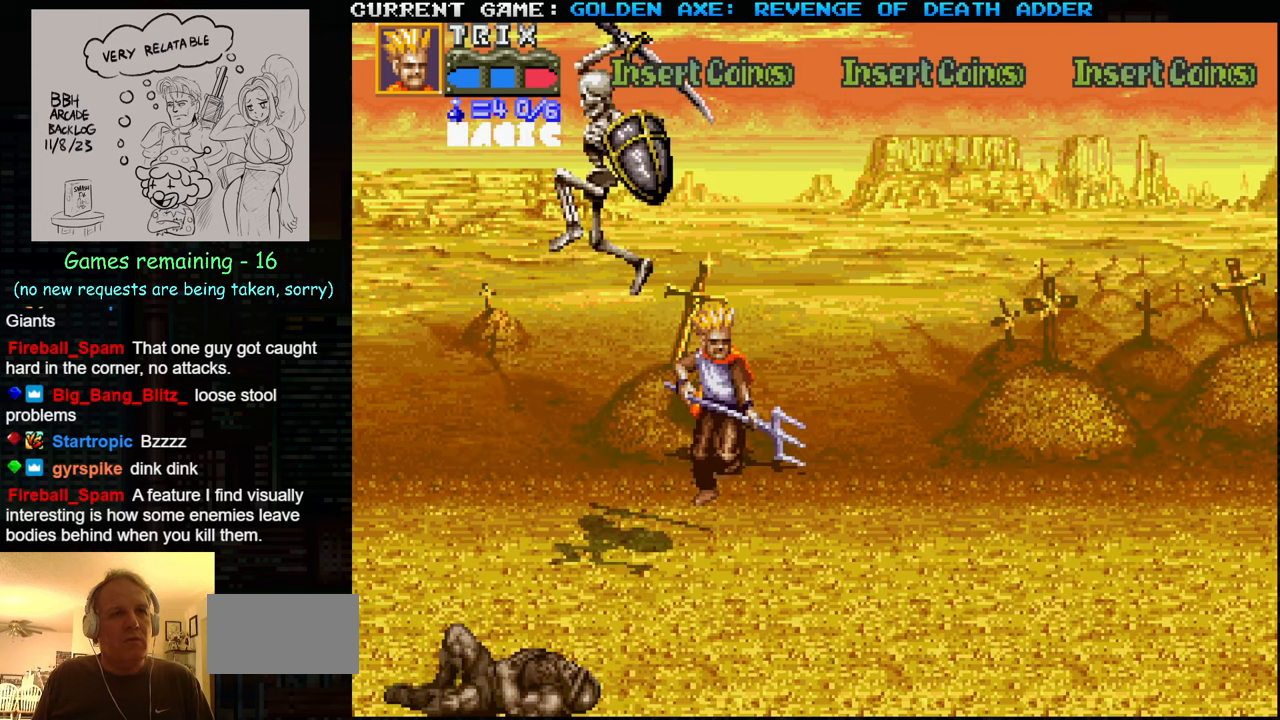
{"buttons": [], "left_stick": "center", "events": [[266, "left_stick", "left"], [400, "left_stick", "center"]]}
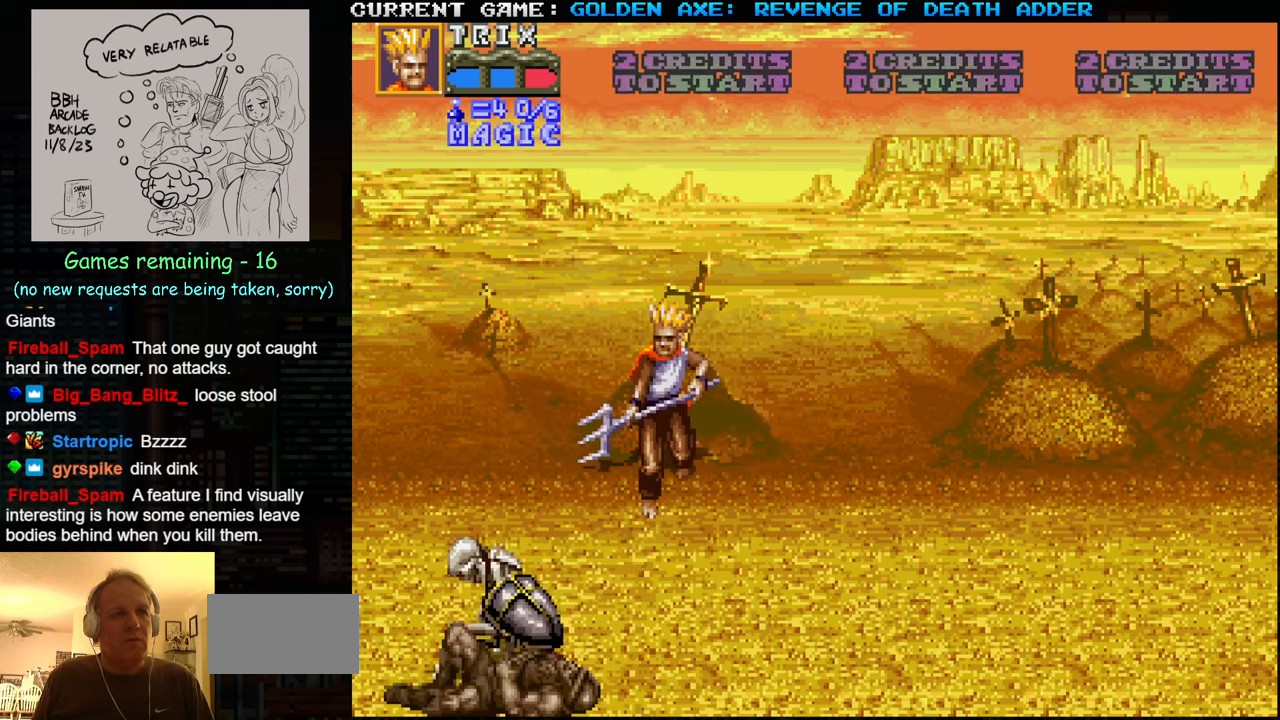
{"buttons": [], "left_stick": "center", "events": []}
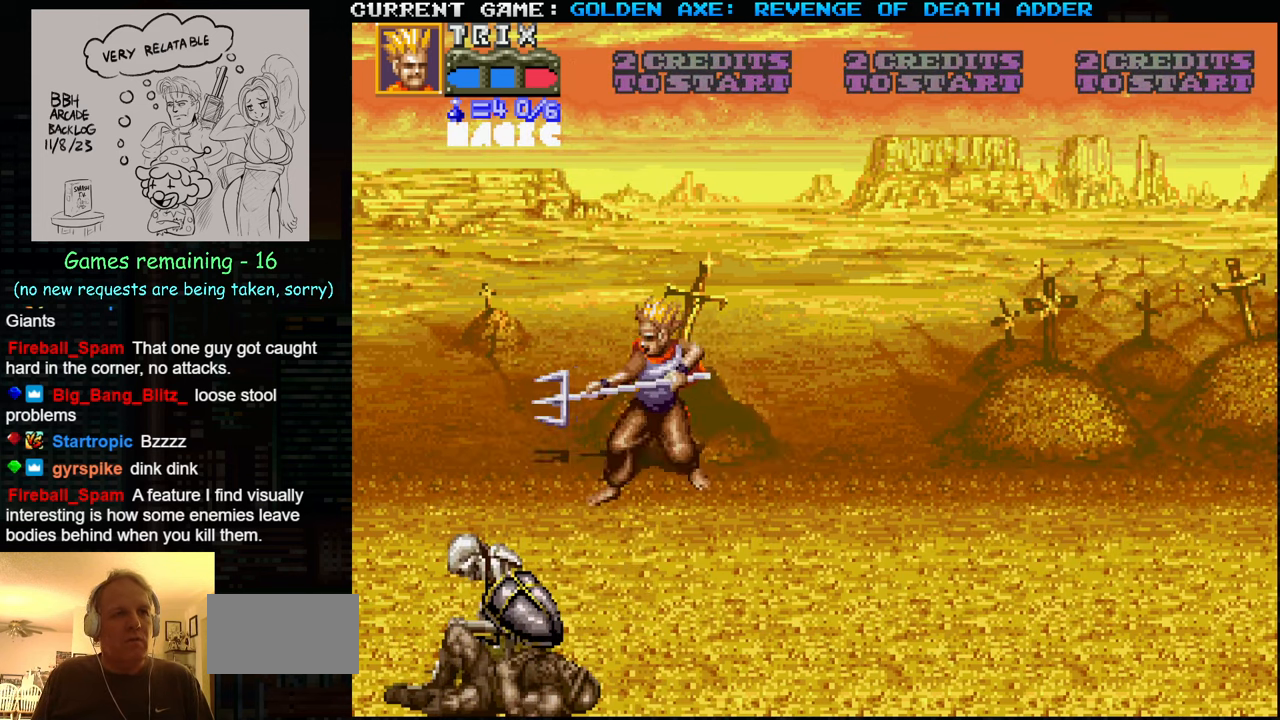
{"buttons": [], "left_stick": "center", "events": []}
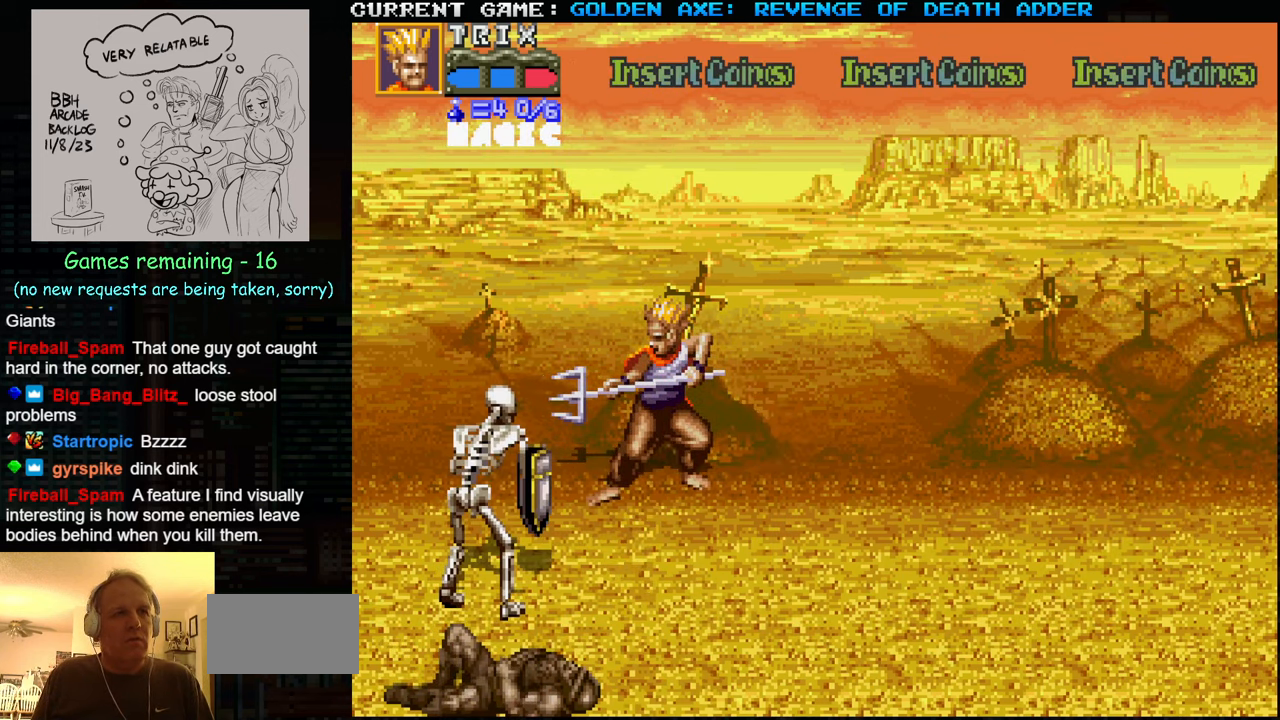
{"buttons": [], "left_stick": "down-right", "events": [[133, "left_stick", "right"], [316, "left_stick", "down-right"]]}
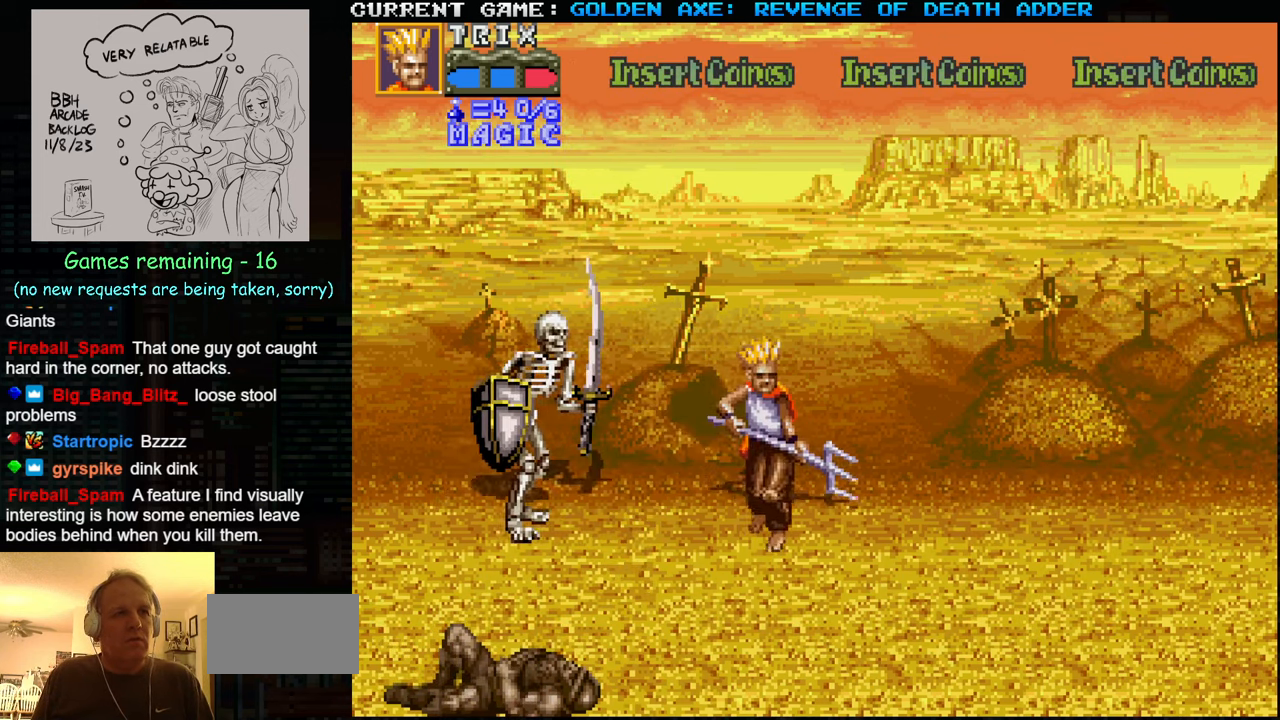
{"buttons": [], "left_stick": "down", "events": [[266, "left_stick", "down-left"], [416, "left_stick", "down"]]}
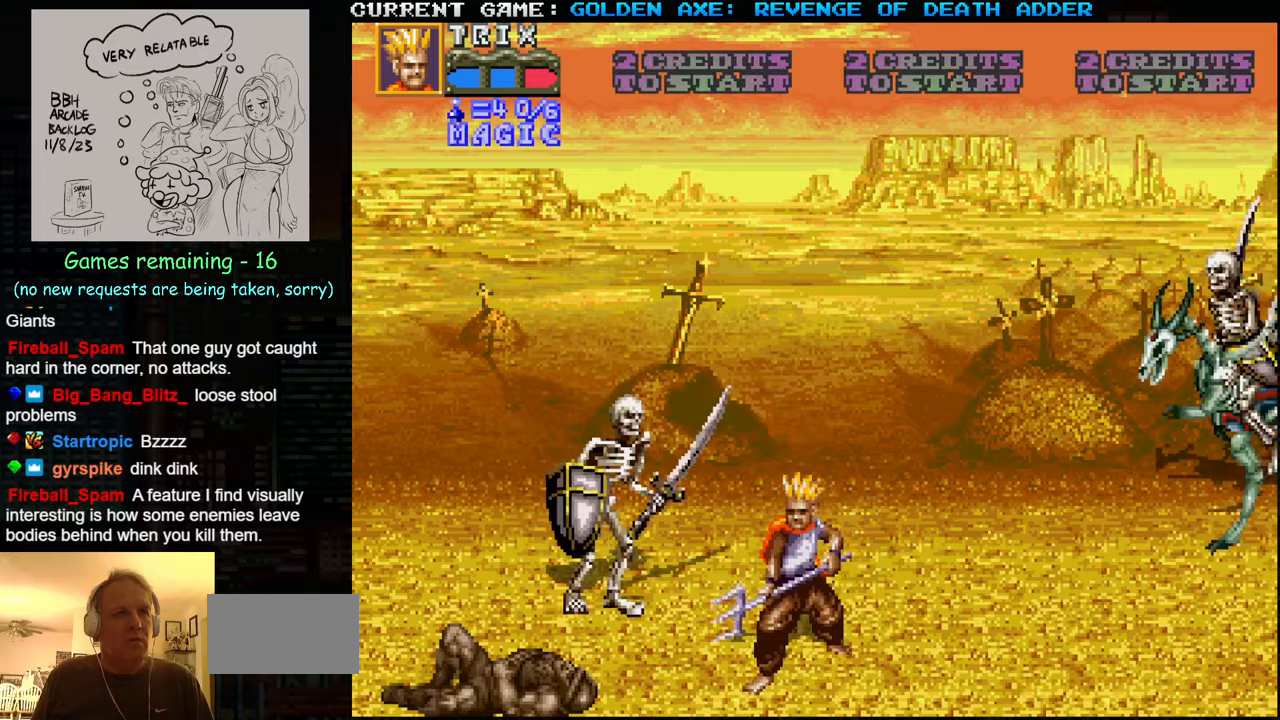
{"buttons": ["SQUARE"], "left_stick": "center", "events": [[33, "left_stick", "center"], [150, "SQUARE", "down"], [217, "SQUARE", "up"], [317, "SQUARE", "down"], [383, "SQUARE", "up"], [417, "SQUARE", "down"]]}
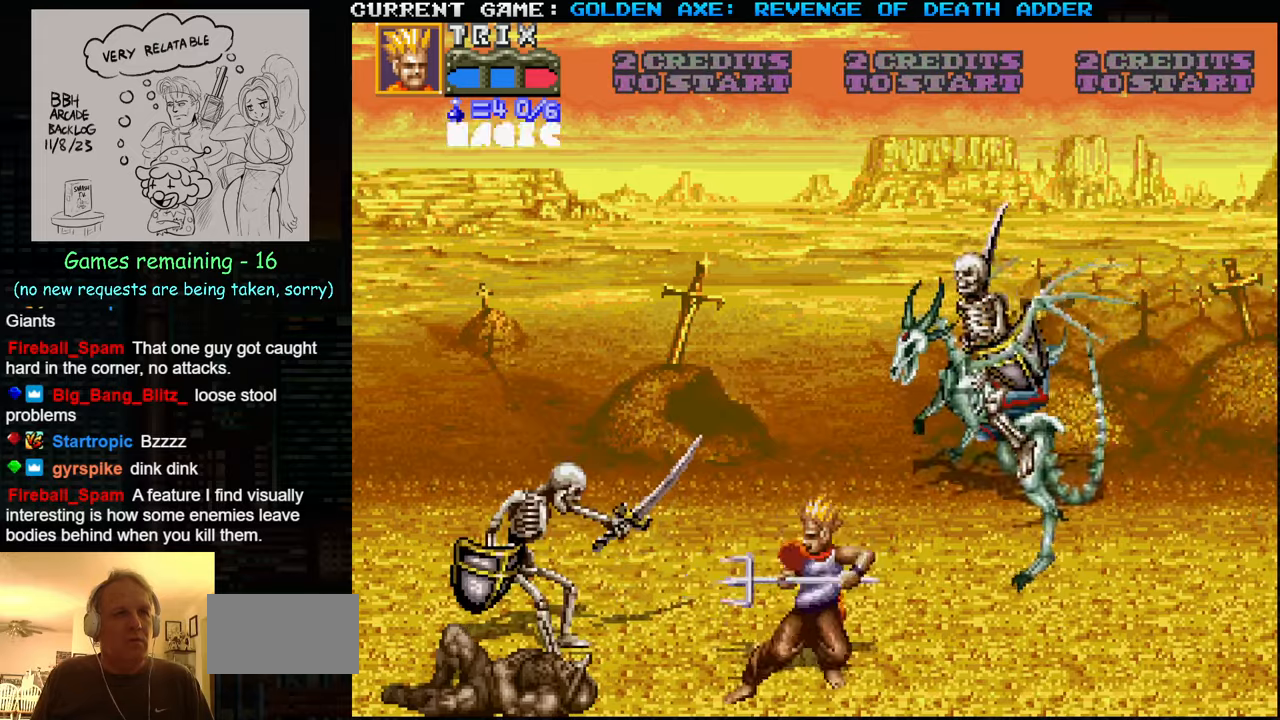
{"buttons": [], "left_stick": "down", "events": [[67, "SQUARE", "up"], [133, "SQUARE", "down"], [183, "SQUARE", "up"], [217, "SQUARE", "down"], [267, "SQUARE", "up"], [333, "SQUARE", "down"], [383, "SQUARE", "up"], [417, "SQUARE", "down"], [433, "SQUARE", "up"], [467, "left_stick", "down"]]}
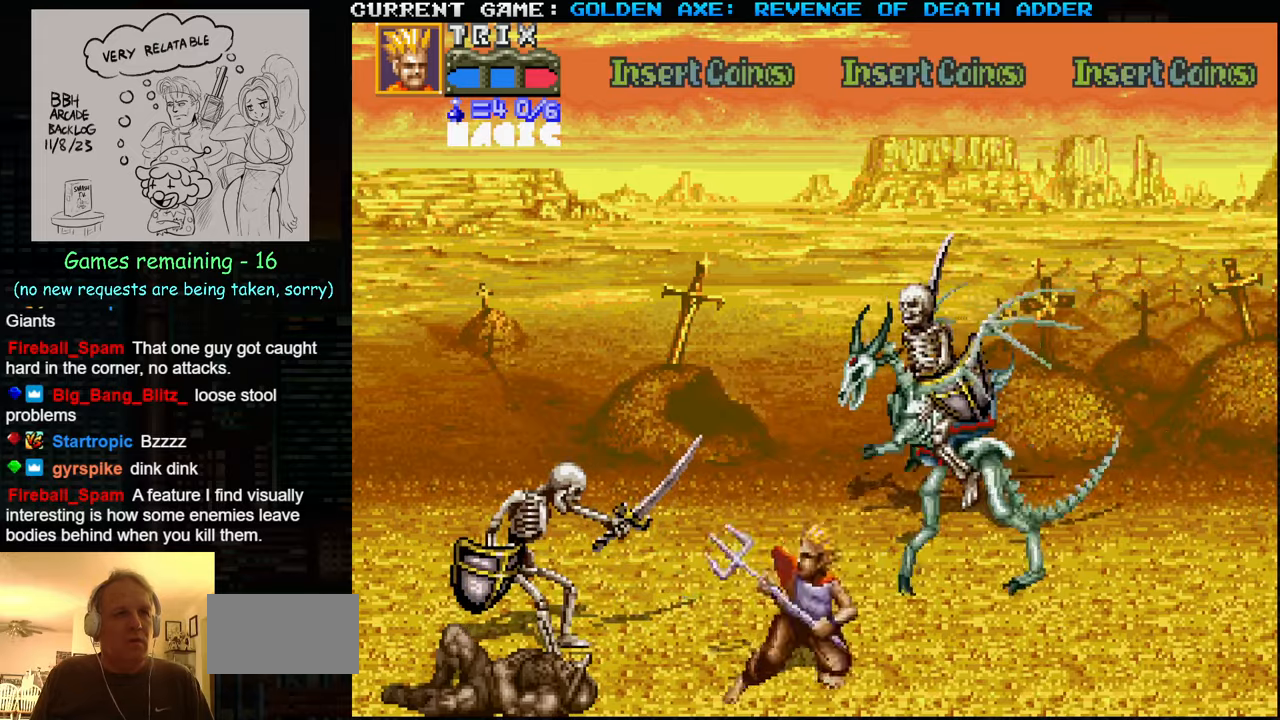
{"buttons": [], "left_stick": "down-right", "events": [[383, "left_stick", "down-right"]]}
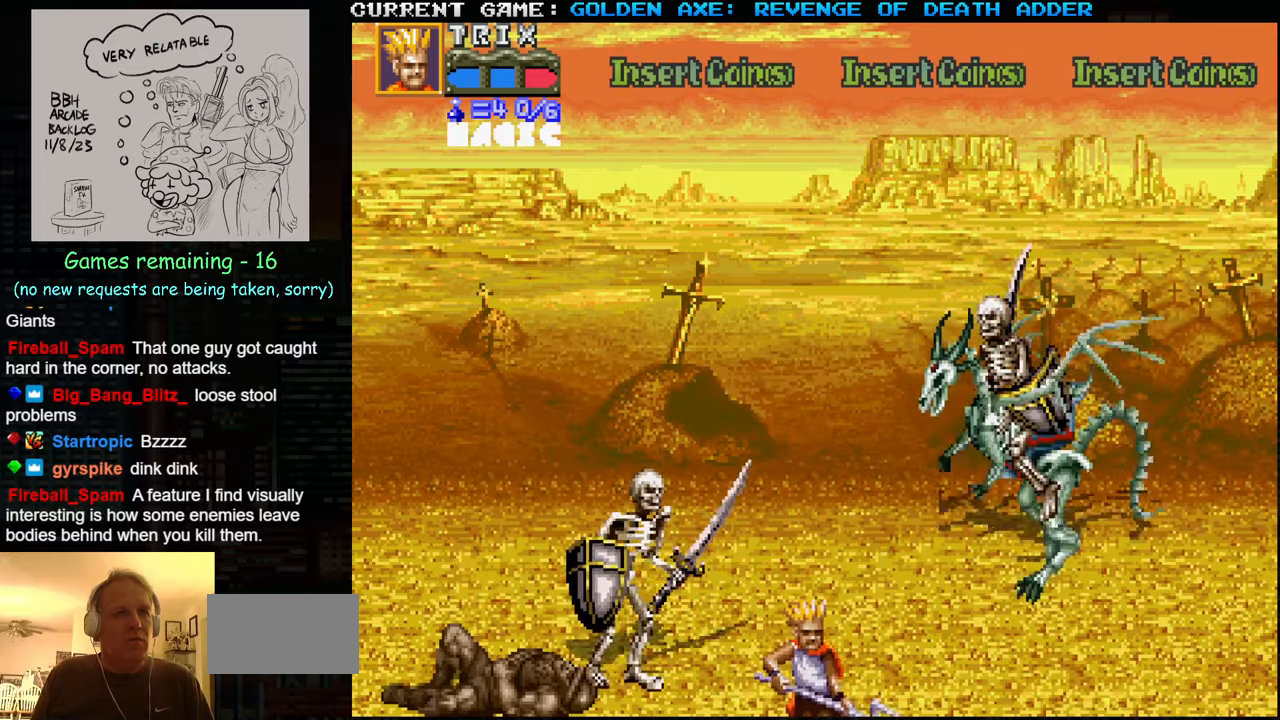
{"buttons": ["SQUARE"], "left_stick": "left", "events": [[367, "left_stick", "left"], [433, "left_stick", "center"], [483, "left_stick", "left"], [500, "SQUARE", "down"]]}
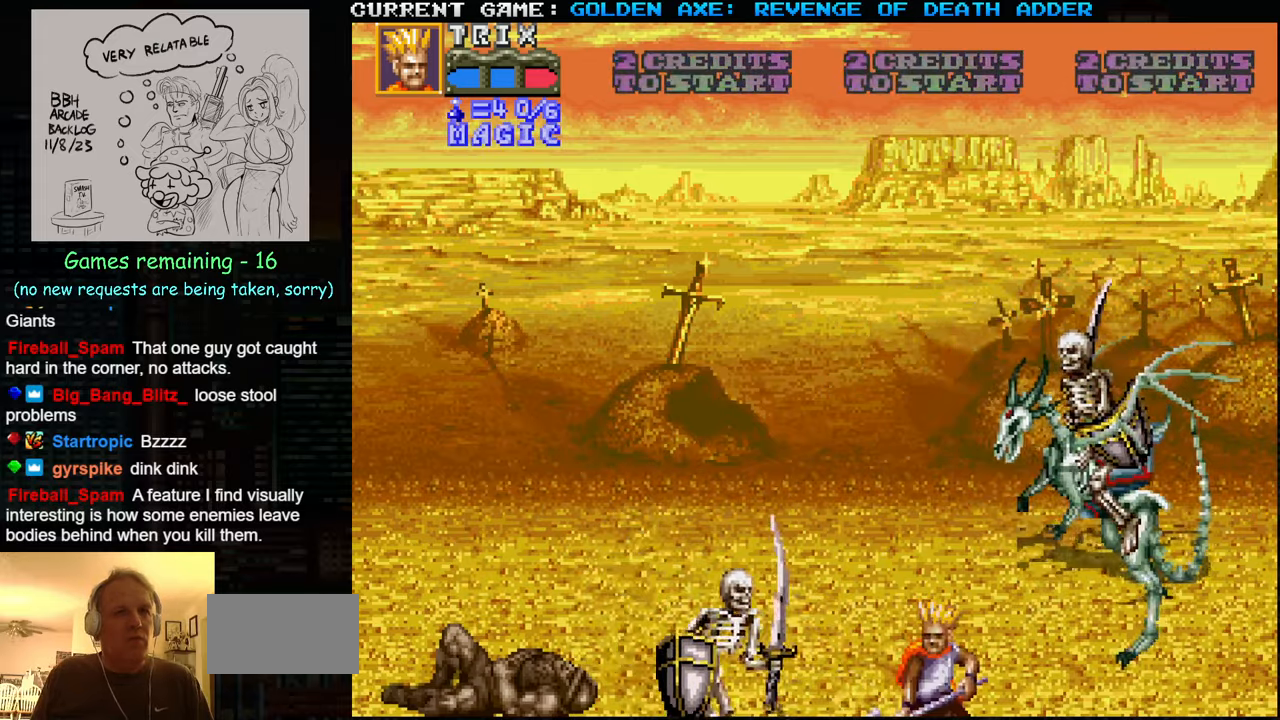
{"buttons": [], "left_stick": "left", "events": [[100, "SQUARE", "up"]]}
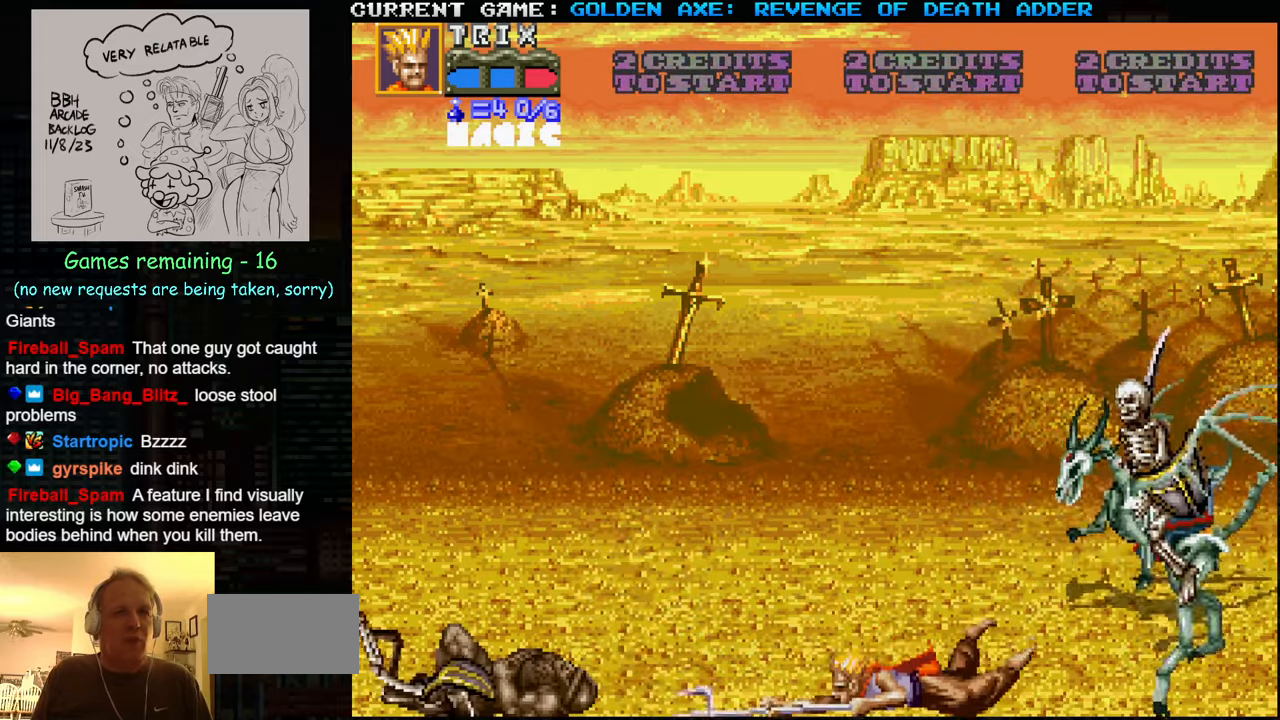
{"buttons": [], "left_stick": "up-left", "events": [[17, "left_stick", "up-left"]]}
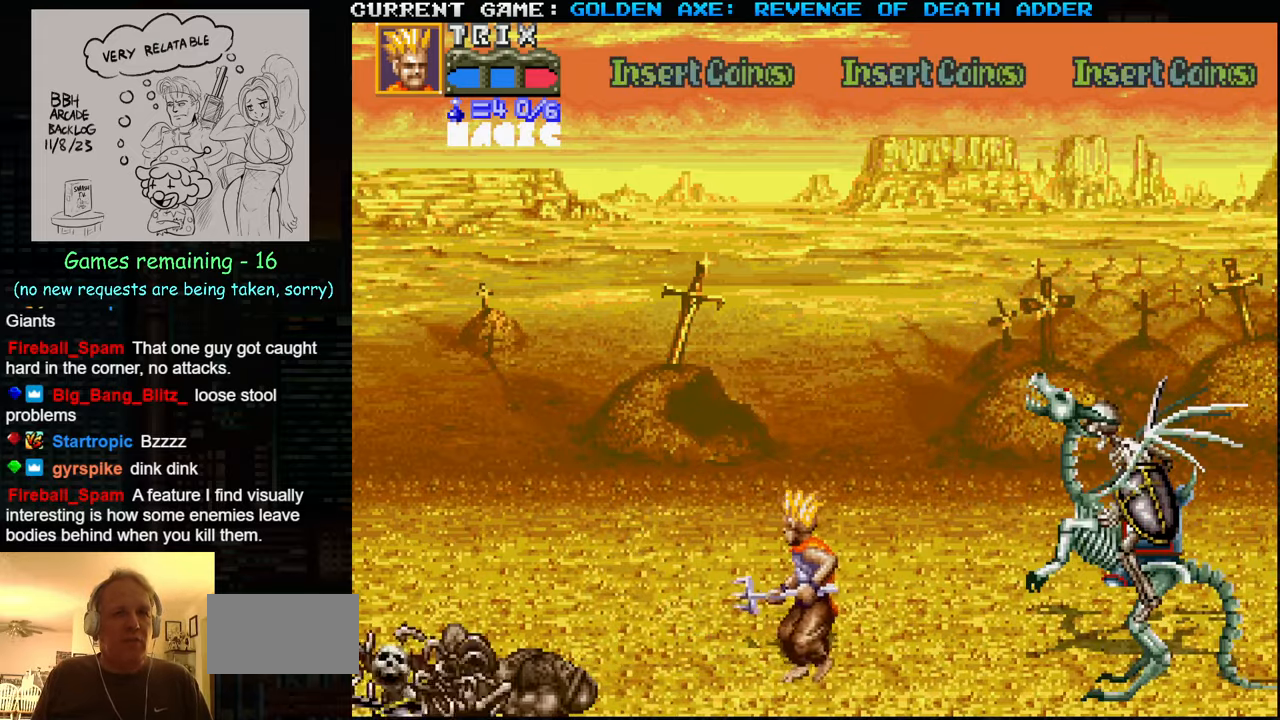
{"buttons": [], "left_stick": "up-left", "events": []}
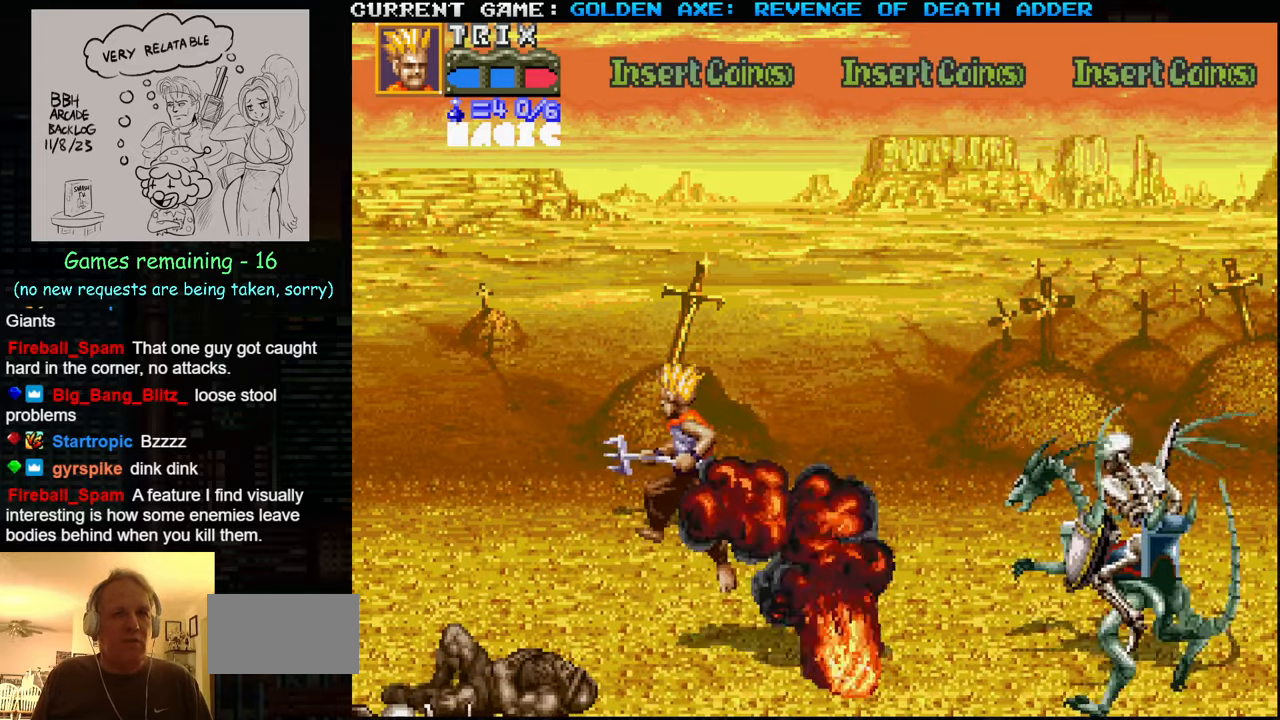
{"buttons": [], "left_stick": "left", "events": [[133, "left_stick", "right"], [283, "left_stick", "center"], [383, "left_stick", "left"]]}